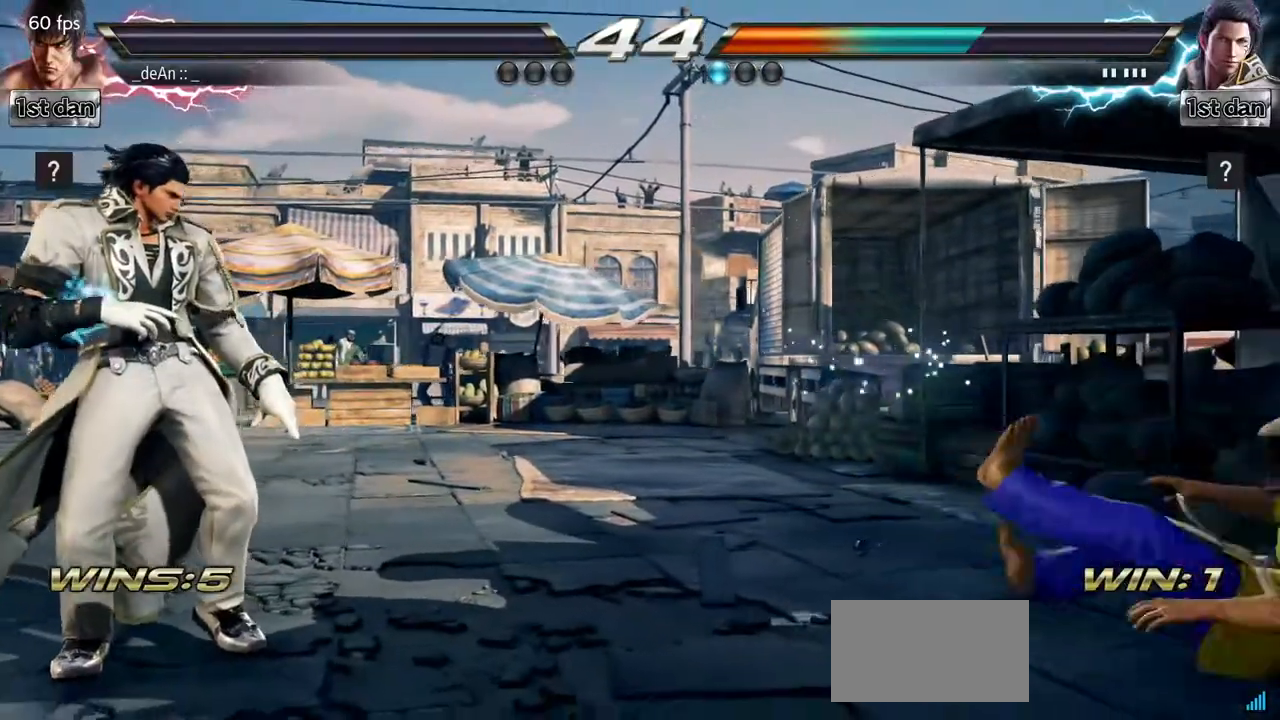
Gameplay with a controller (arcade stick); each line is a JSON object with the inputs held at the frame after it. "events" lists button and stick changes between this image and that frame as [ms after this image, input, new state], when the widget could be followed in between. Not read: L3 R3.
{"buttons": [], "left_stick": "center", "events": []}
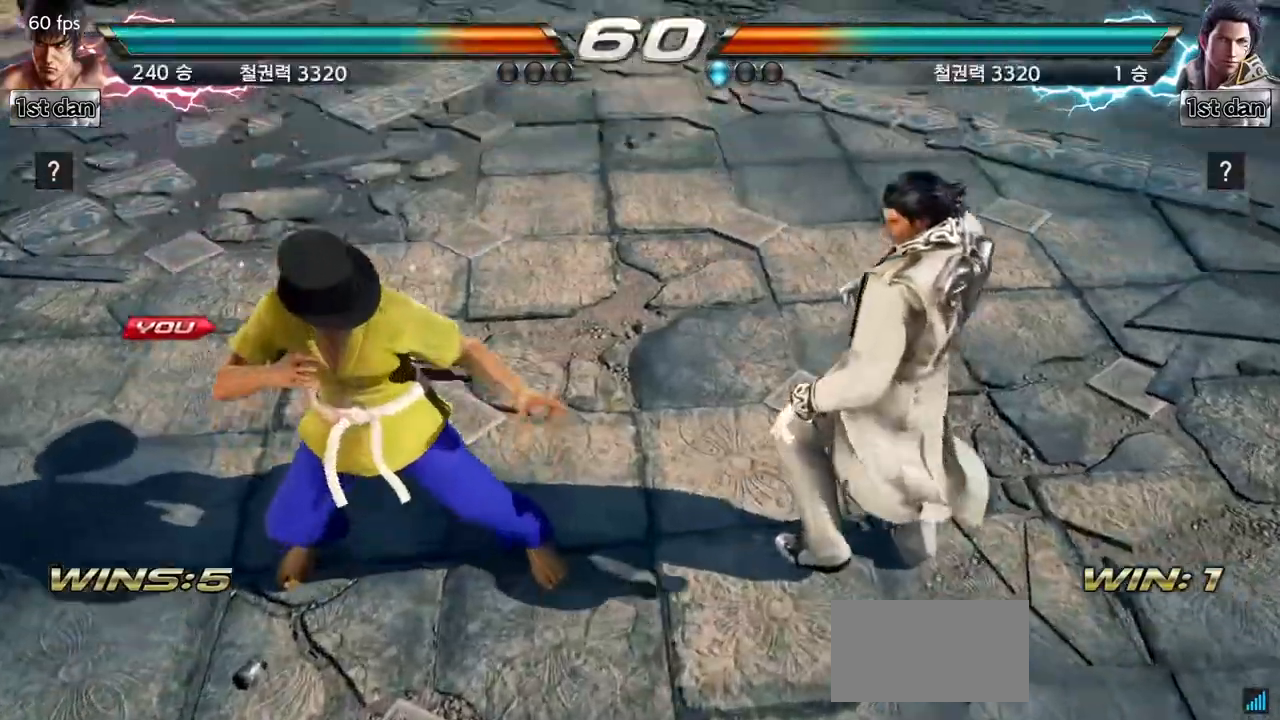
{"buttons": [], "left_stick": "right", "events": [[300, "left_stick", "right"], [367, "left_stick", "center"], [450, "left_stick", "right"]]}
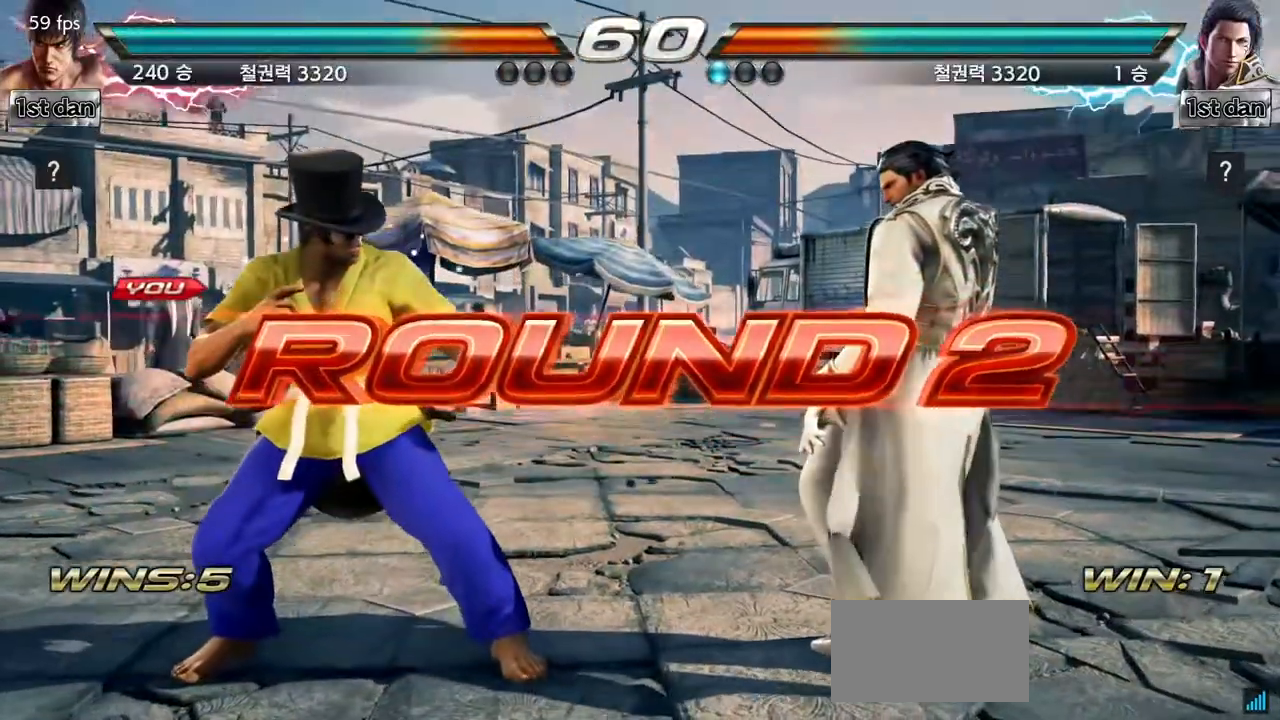
{"buttons": [], "left_stick": "center", "events": [[100, "left_stick", "center"]]}
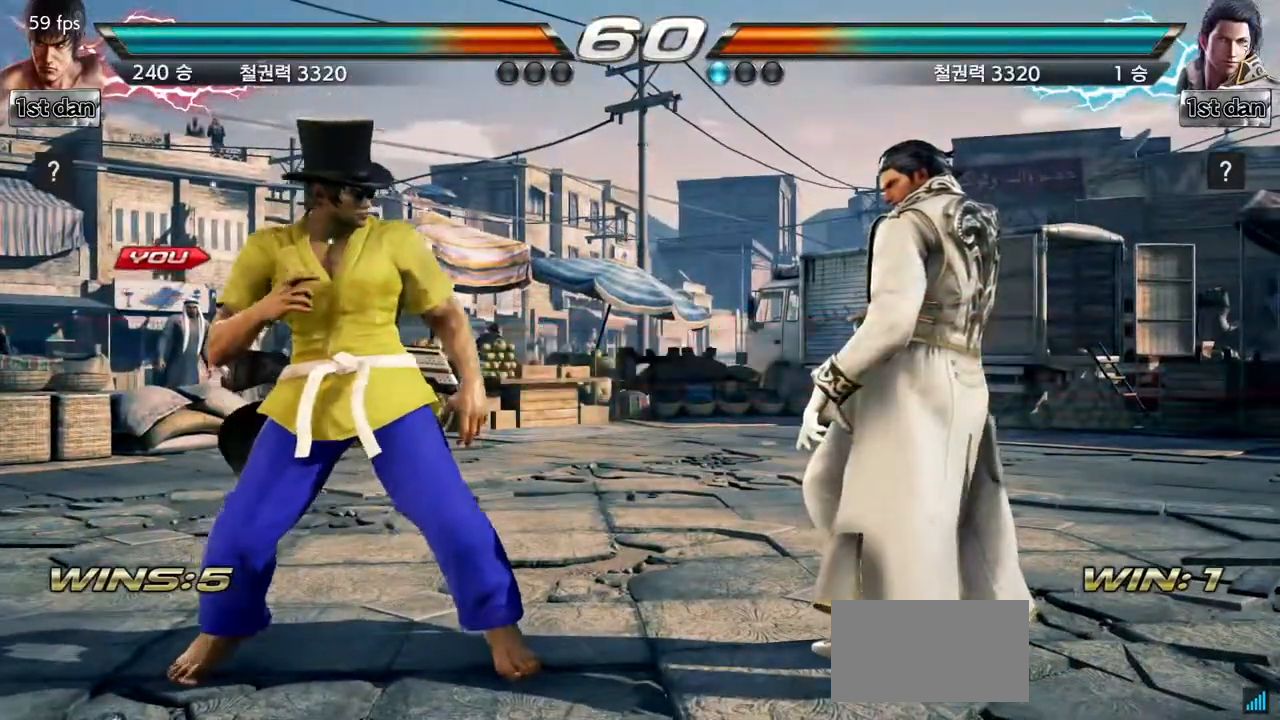
{"buttons": [], "left_stick": "center", "events": []}
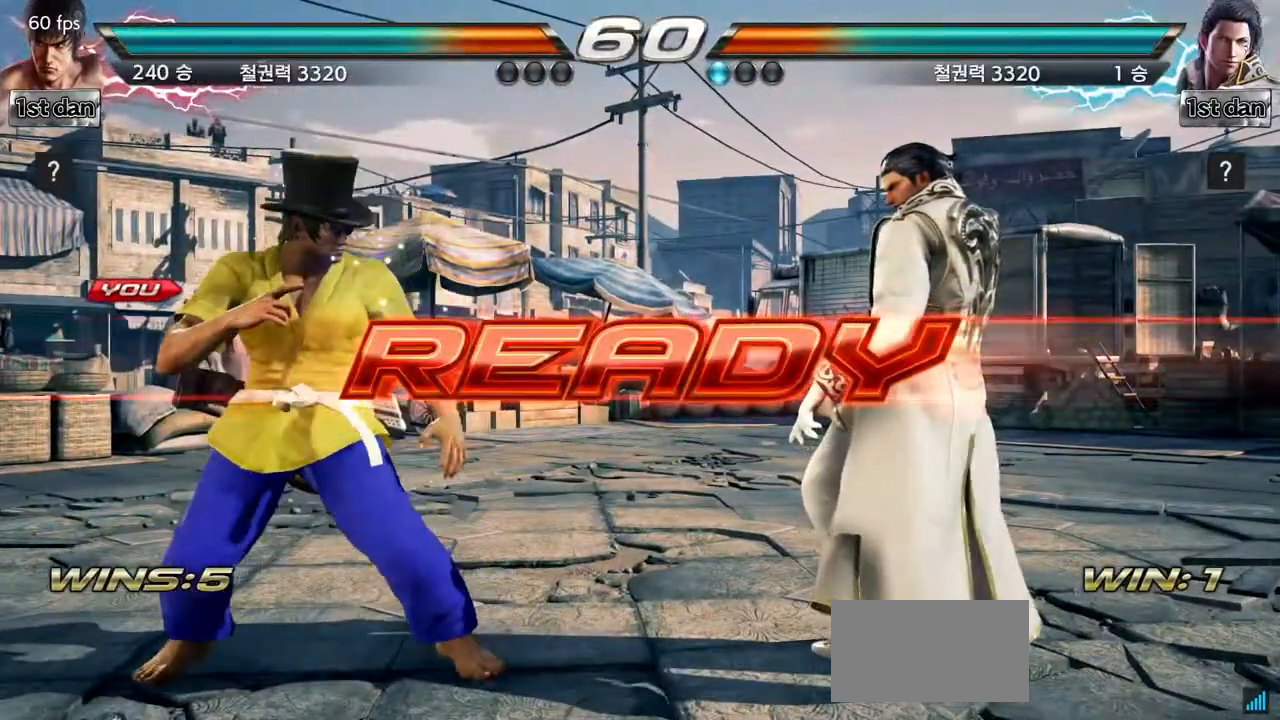
{"buttons": [], "left_stick": "center", "events": [[350, "SQUARE", "down"], [467, "SQUARE", "up"]]}
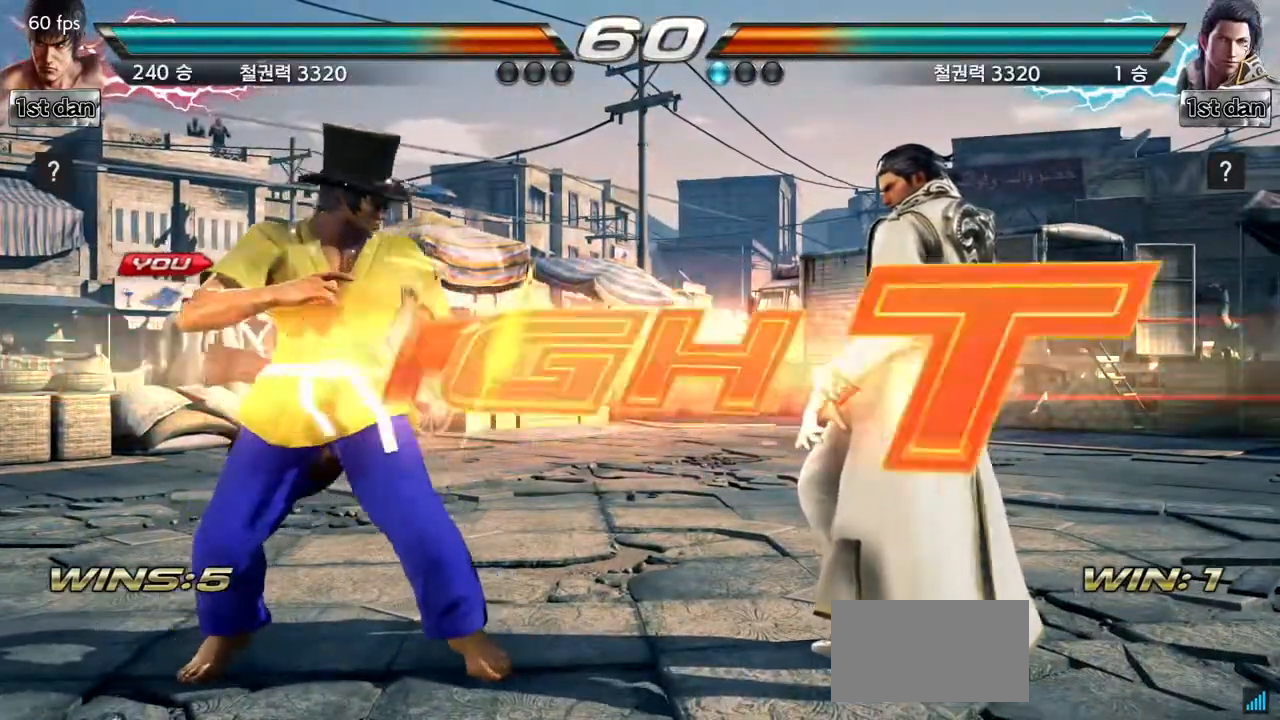
{"buttons": [], "left_stick": "center", "events": [[66, "SQUARE", "down"], [200, "SQUARE", "up"], [433, "left_stick", "left"], [500, "left_stick", "center"]]}
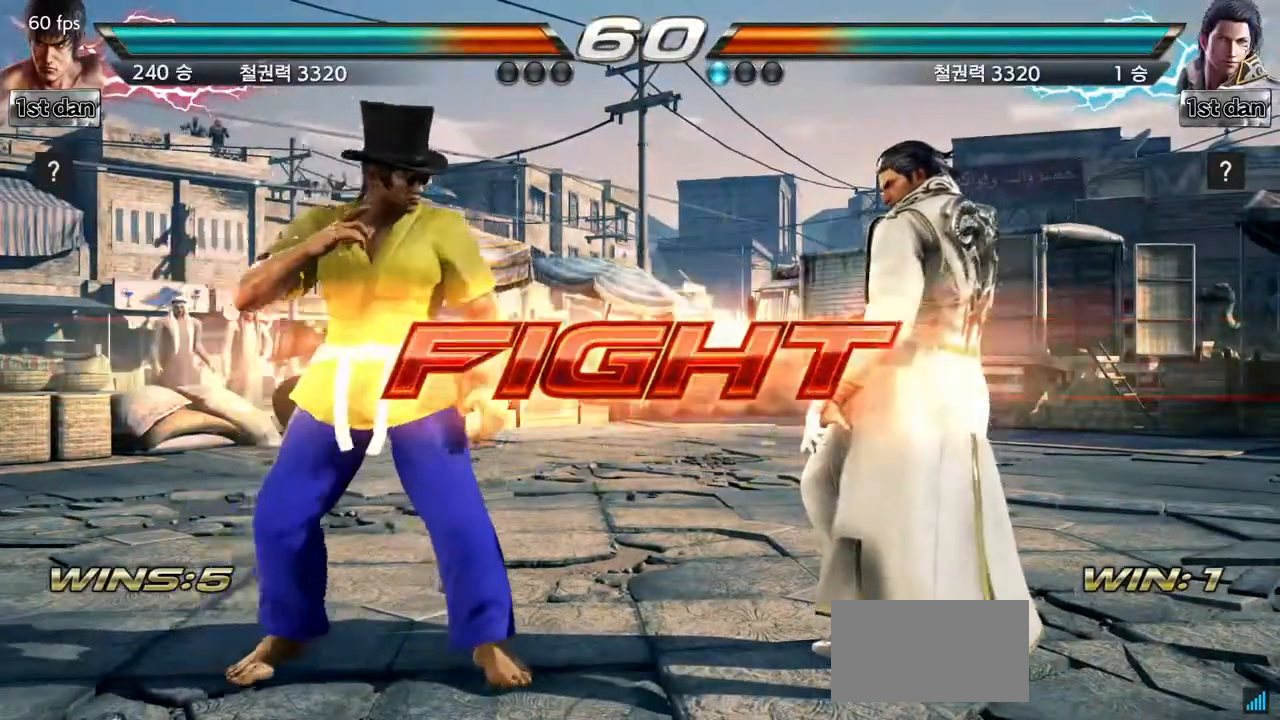
{"buttons": [], "left_stick": "left", "events": [[117, "left_stick", "left"]]}
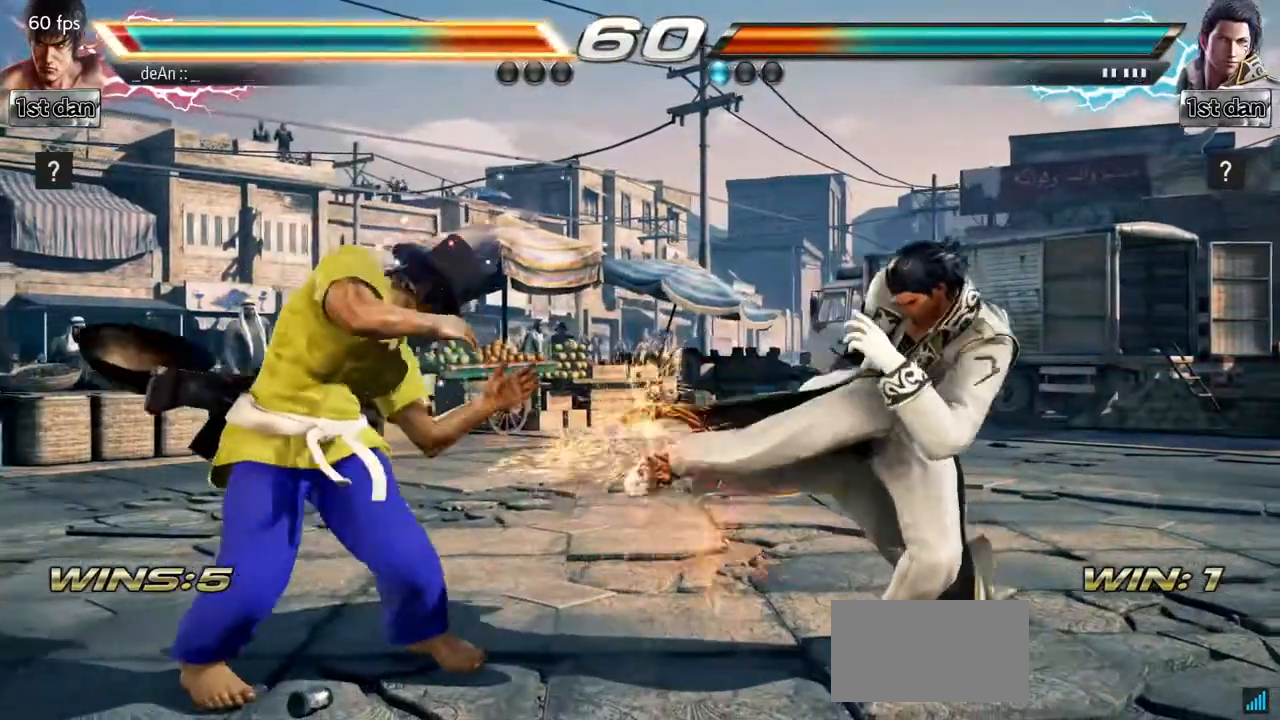
{"buttons": [], "left_stick": "center", "events": [[233, "left_stick", "center"], [300, "left_stick", "right"], [383, "left_stick", "left"], [467, "left_stick", "center"]]}
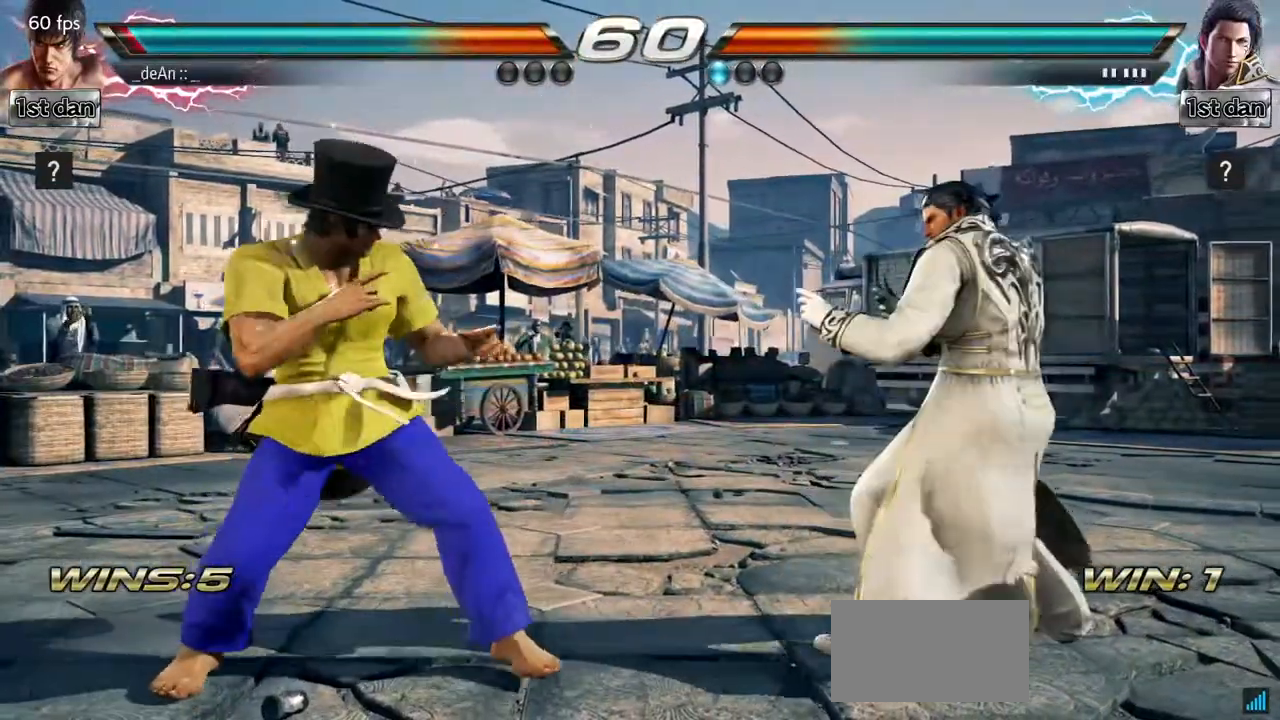
{"buttons": [], "left_stick": "center", "events": [[84, "left_stick", "left"], [234, "left_stick", "down"], [317, "left_stick", "left"], [417, "left_stick", "center"]]}
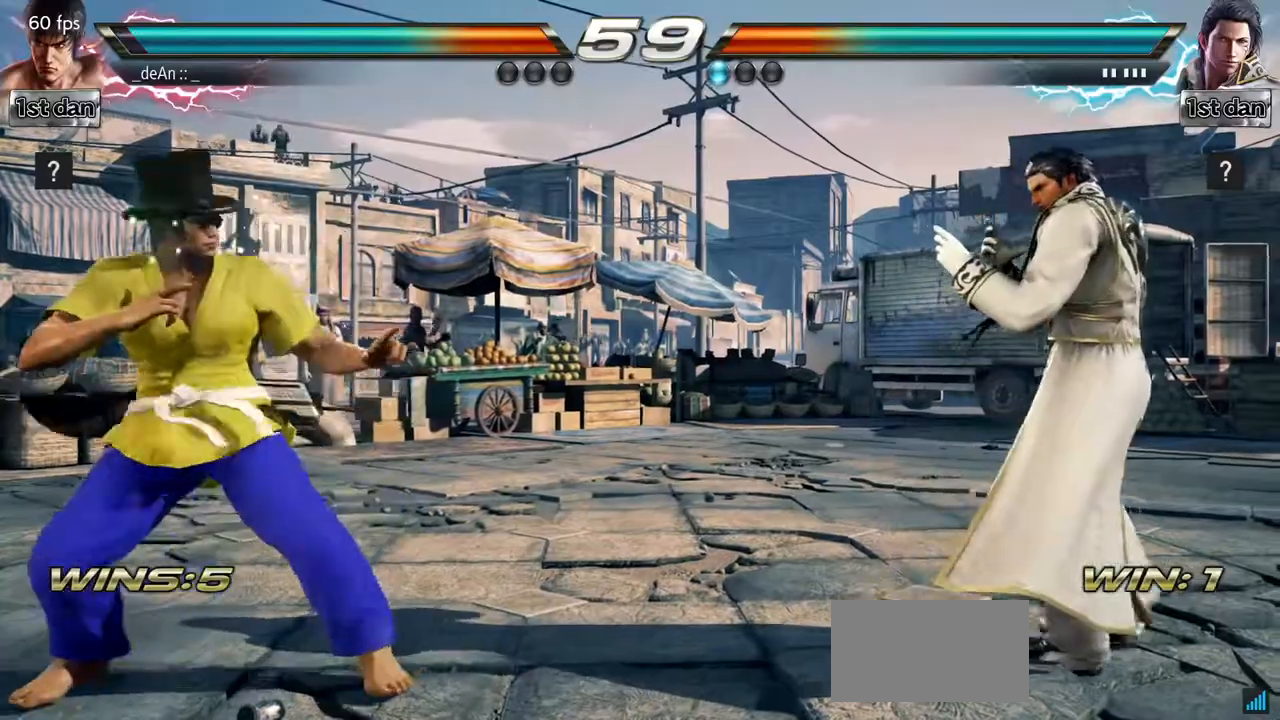
{"buttons": [], "left_stick": "right", "events": [[16, "left_stick", "left"], [216, "left_stick", "center"], [283, "left_stick", "right"], [367, "left_stick", "center"], [450, "left_stick", "right"]]}
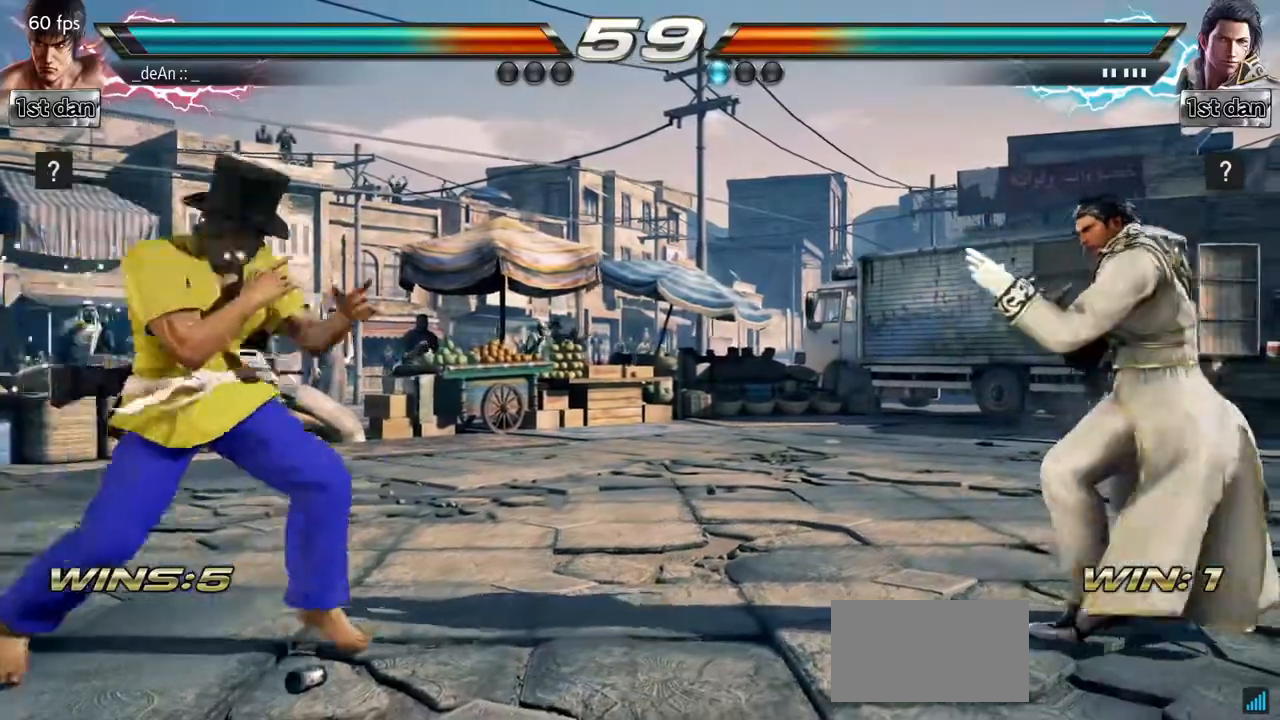
{"buttons": [], "left_stick": "left", "events": [[50, "left_stick", "center"], [100, "left_stick", "left"], [150, "left_stick", "center"], [234, "left_stick", "left"]]}
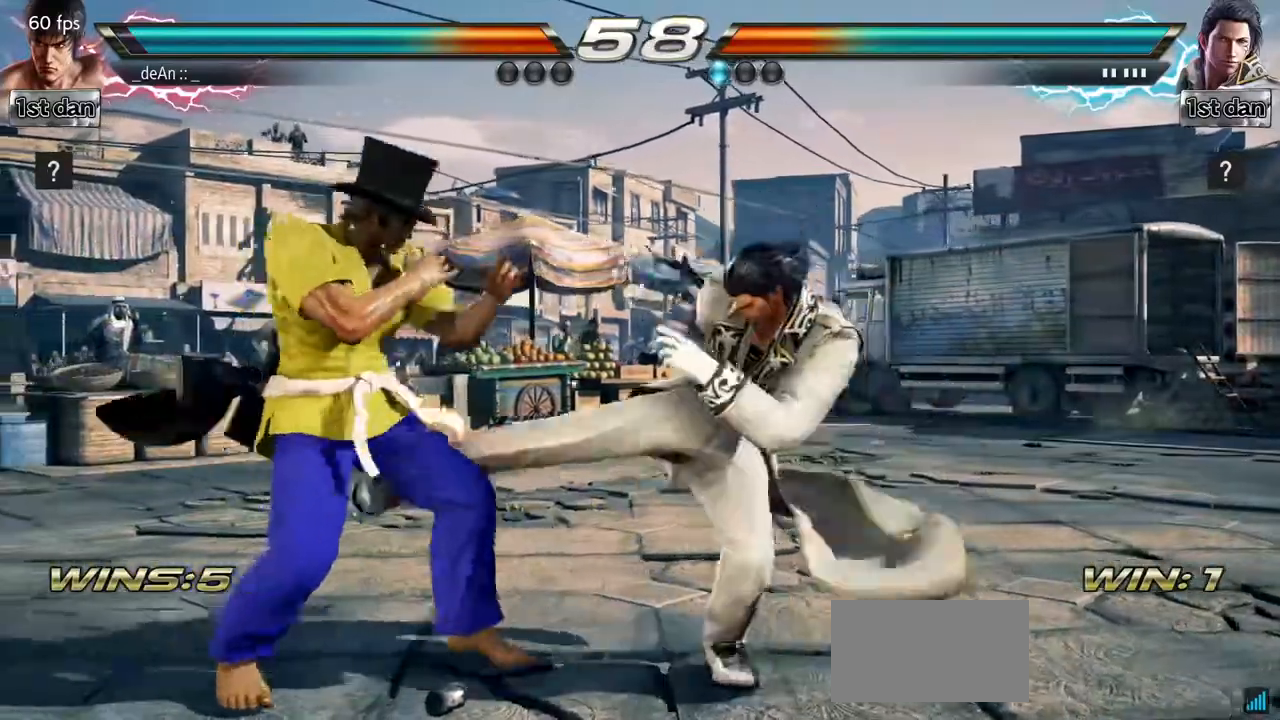
{"buttons": ["TRIANGLE"], "left_stick": "left", "events": [[500, "TRIANGLE", "down"]]}
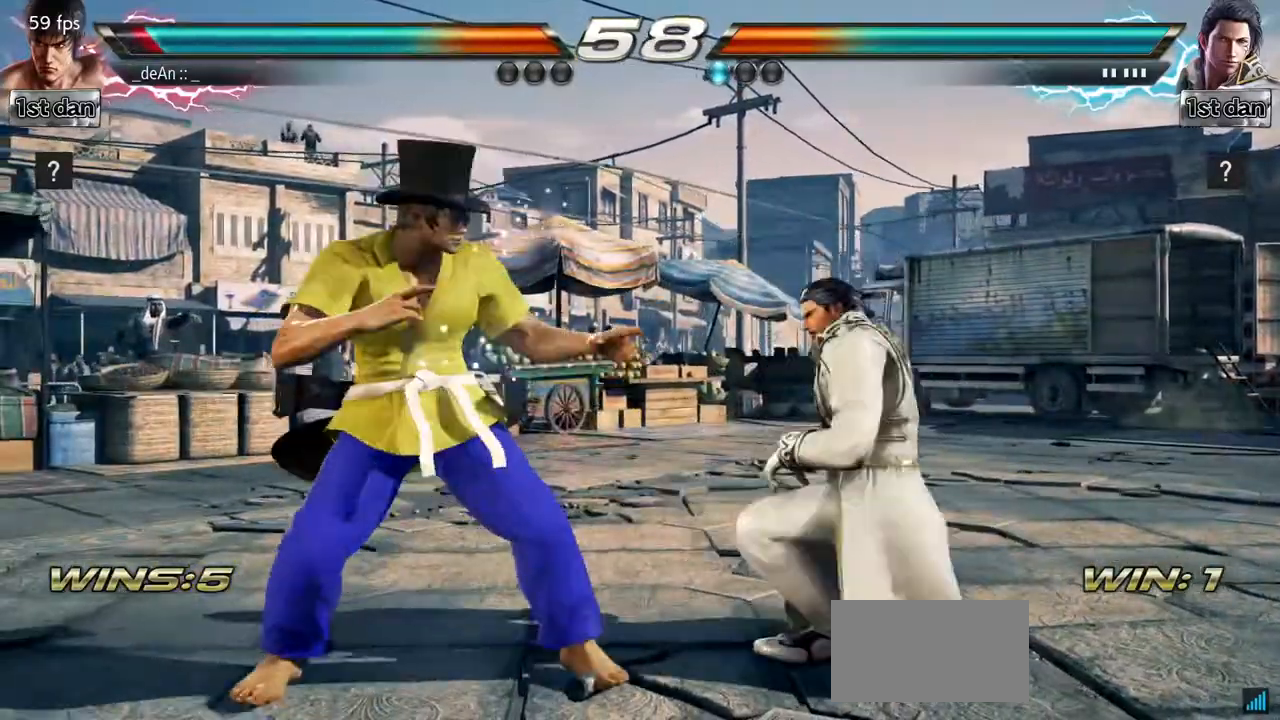
{"buttons": [], "left_stick": "center", "events": [[134, "TRIANGLE", "up"], [350, "left_stick", "center"]]}
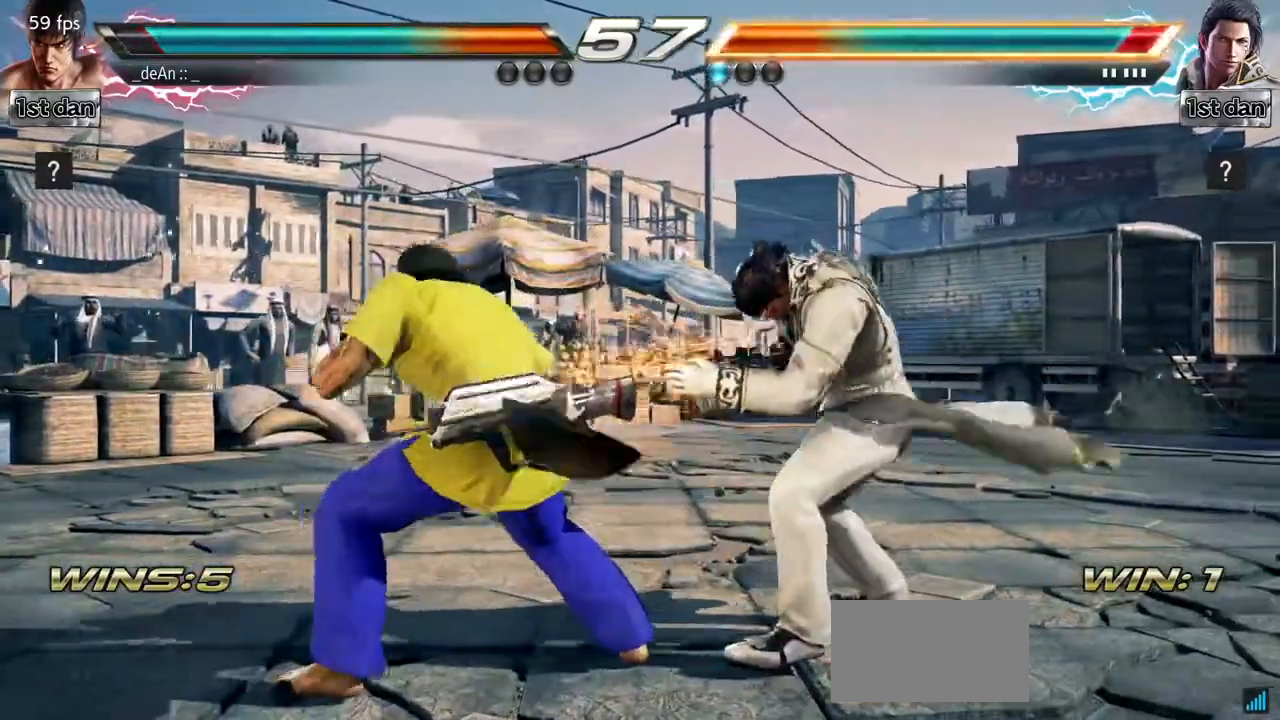
{"buttons": [], "left_stick": "center", "events": [[166, "SQUARE", "down"], [317, "SQUARE", "up"]]}
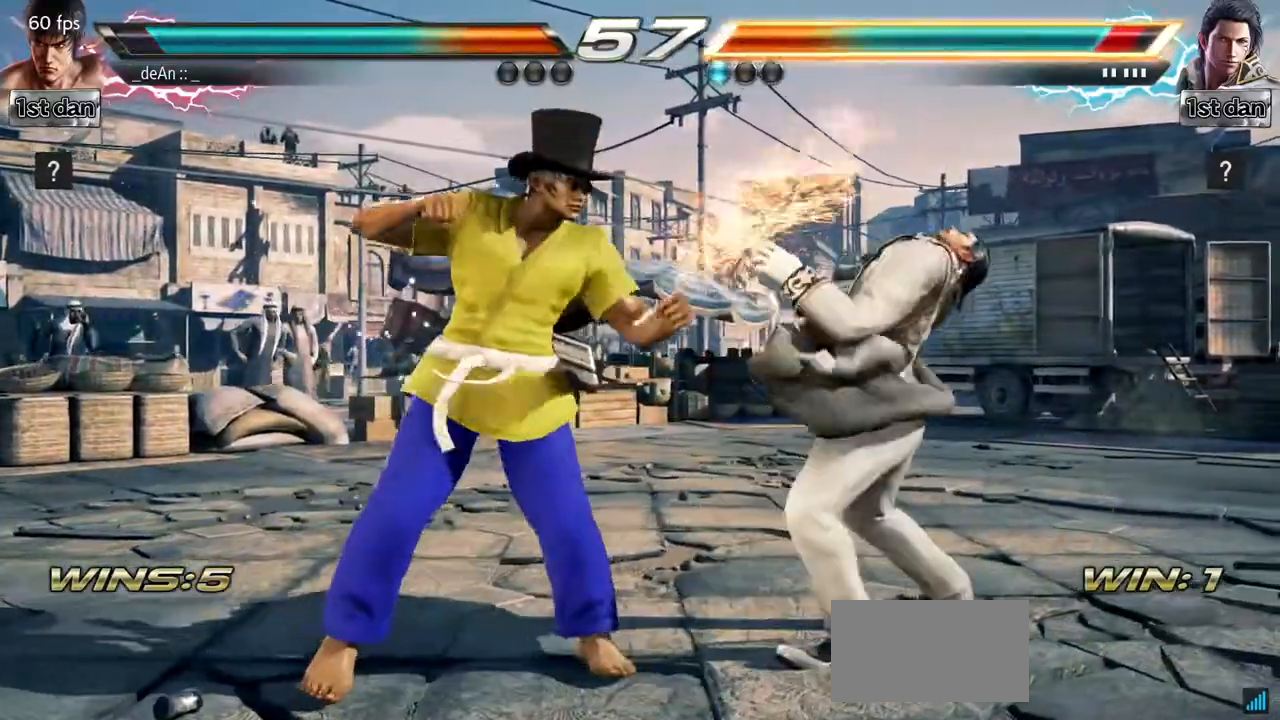
{"buttons": [], "left_stick": "center", "events": [[17, "left_stick", "down-right"], [100, "TRIANGLE", "down"], [234, "TRIANGLE", "up"], [300, "left_stick", "center"]]}
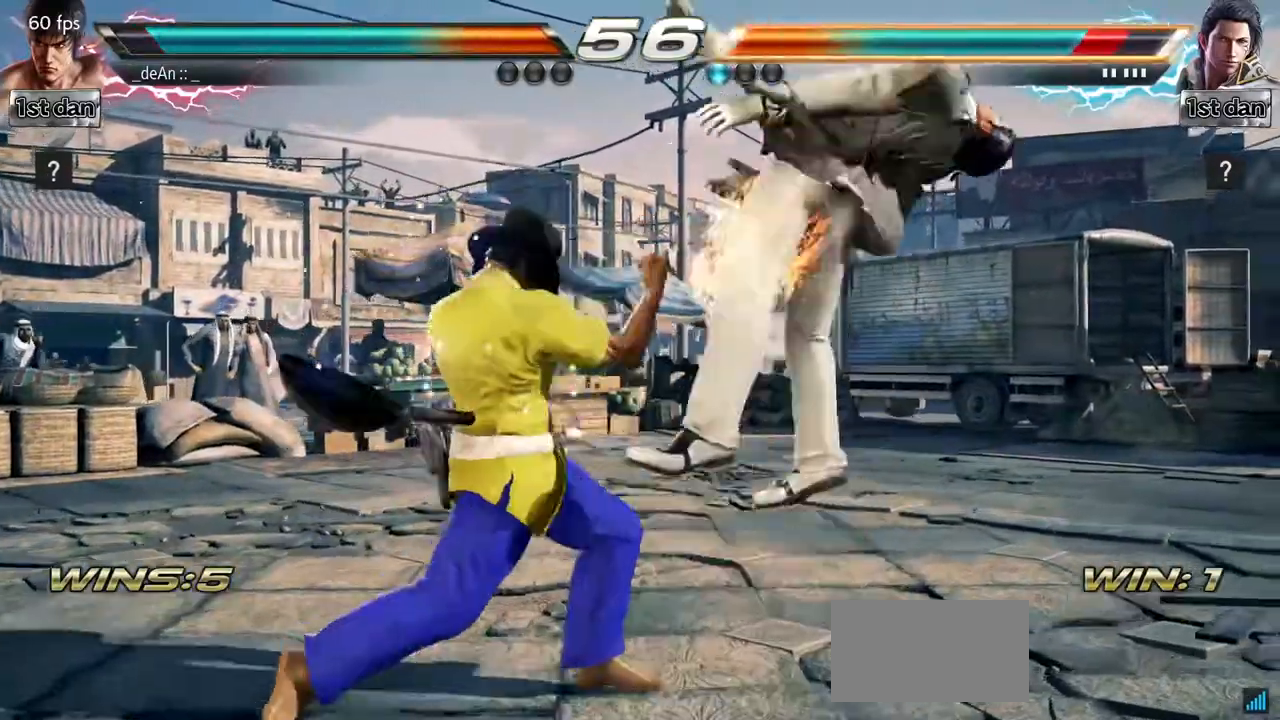
{"buttons": ["SQUARE"], "left_stick": "center", "events": [[367, "SQUARE", "down"]]}
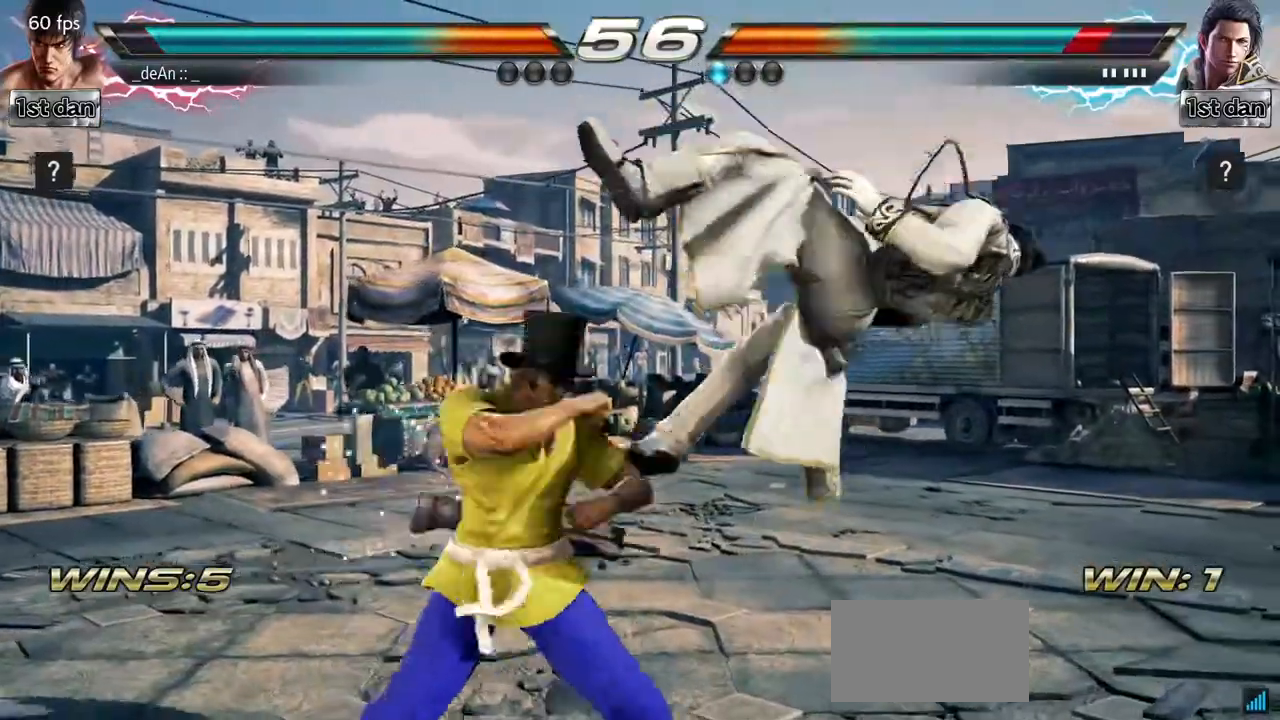
{"buttons": [], "left_stick": "left", "events": [[50, "SQUARE", "up"], [217, "left_stick", "left"], [300, "TRIANGLE", "down"], [434, "TRIANGLE", "up"]]}
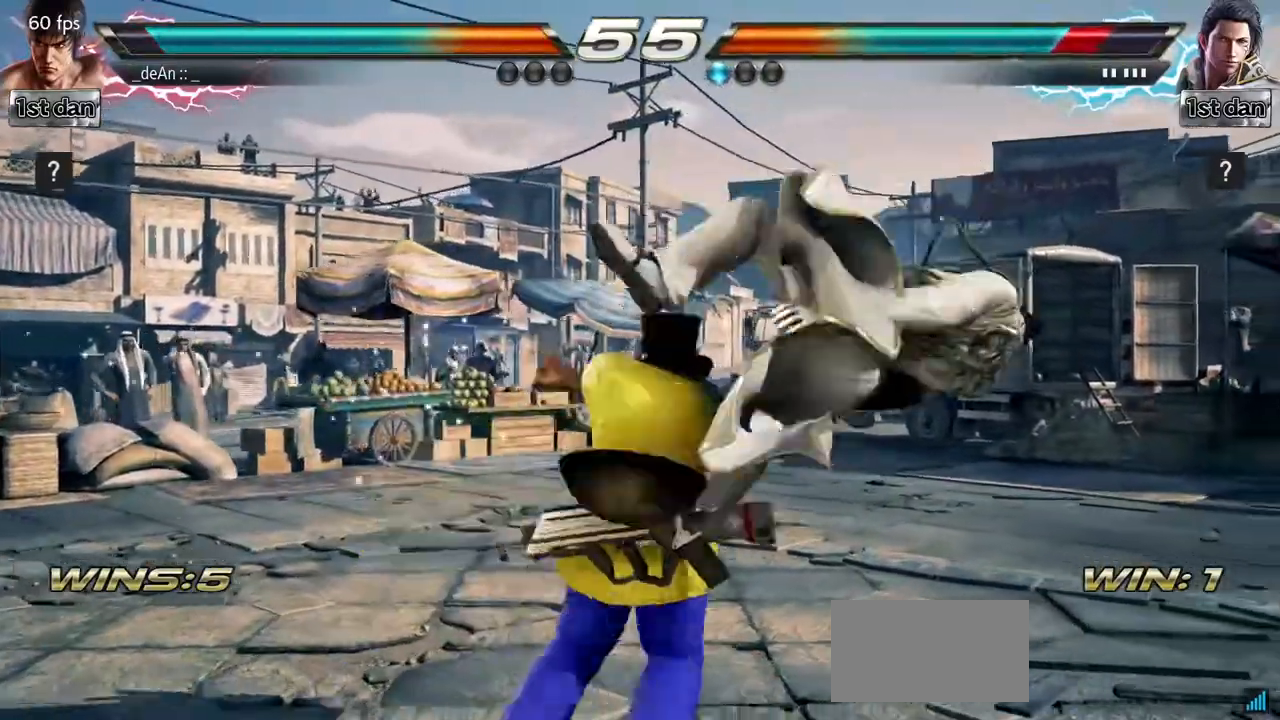
{"buttons": ["TRIANGLE"], "left_stick": "left", "events": [[66, "left_stick", "center"], [367, "left_stick", "left"], [433, "TRIANGLE", "down"]]}
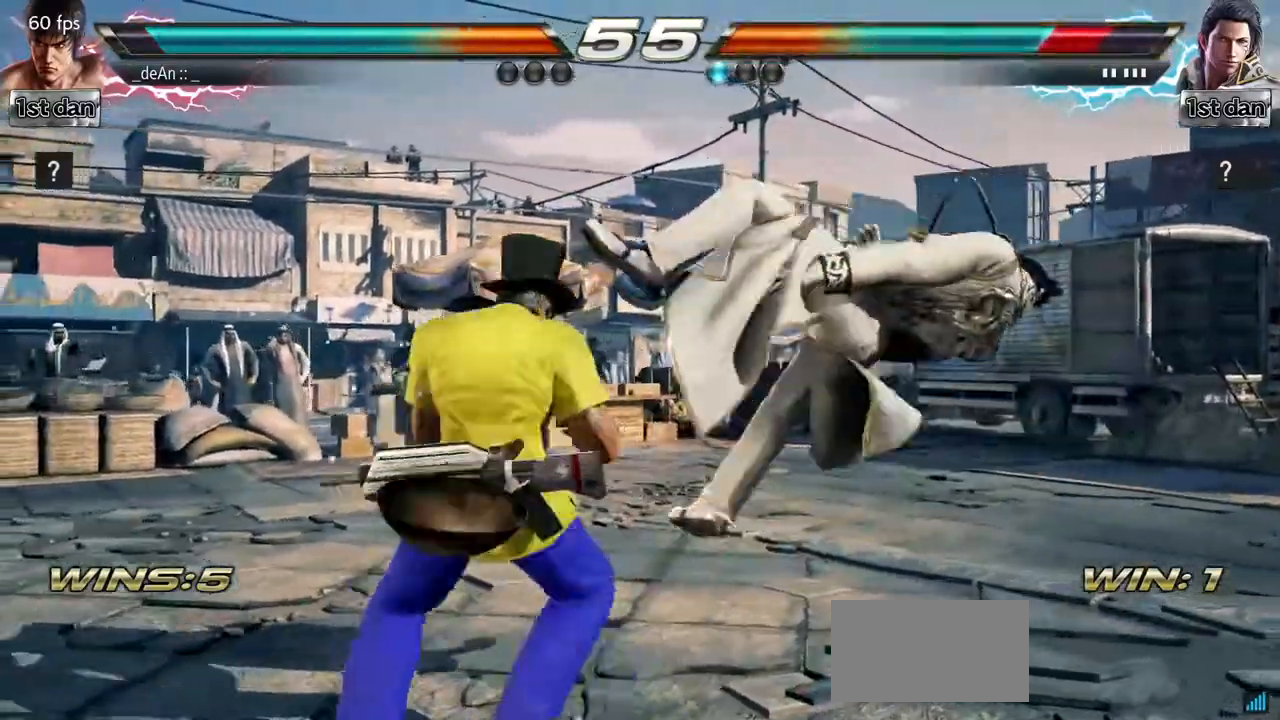
{"buttons": [], "left_stick": "center", "events": [[50, "TRIANGLE", "up"], [117, "SQUARE", "down"], [200, "left_stick", "center"], [267, "SQUARE", "up"]]}
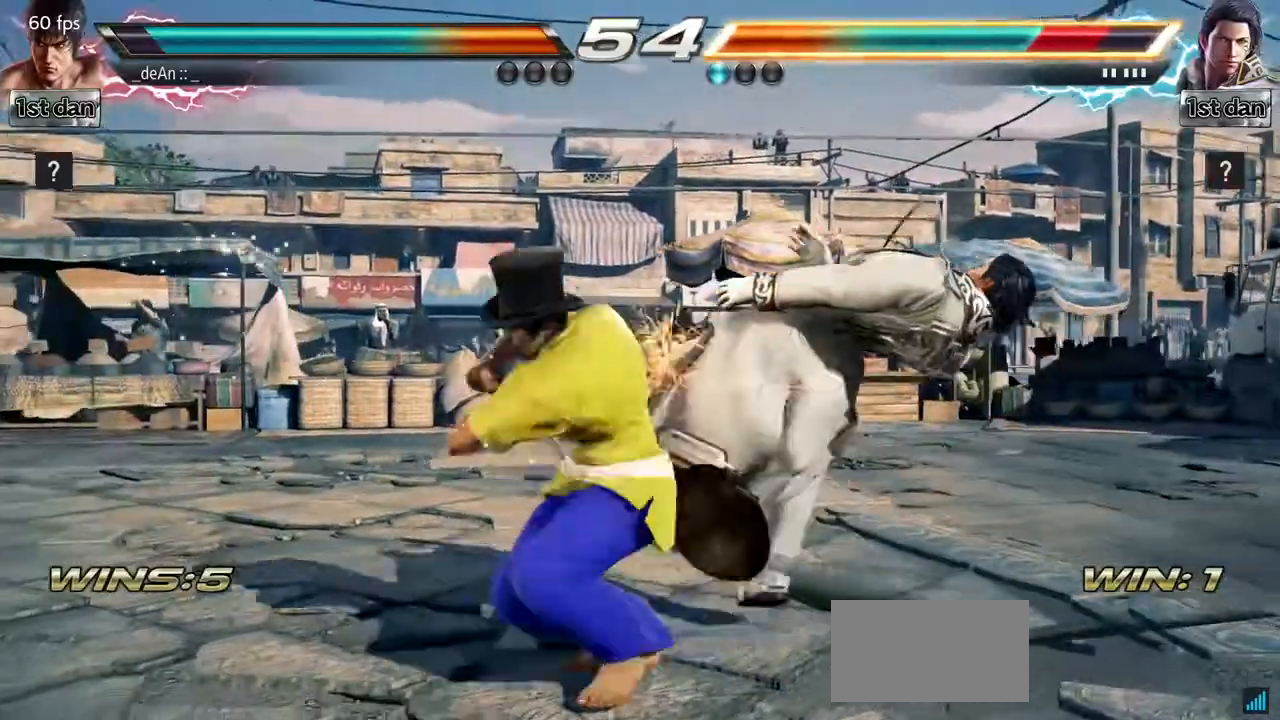
{"buttons": [], "left_stick": "center", "events": [[50, "SQUARE", "down"], [183, "SQUARE", "up"]]}
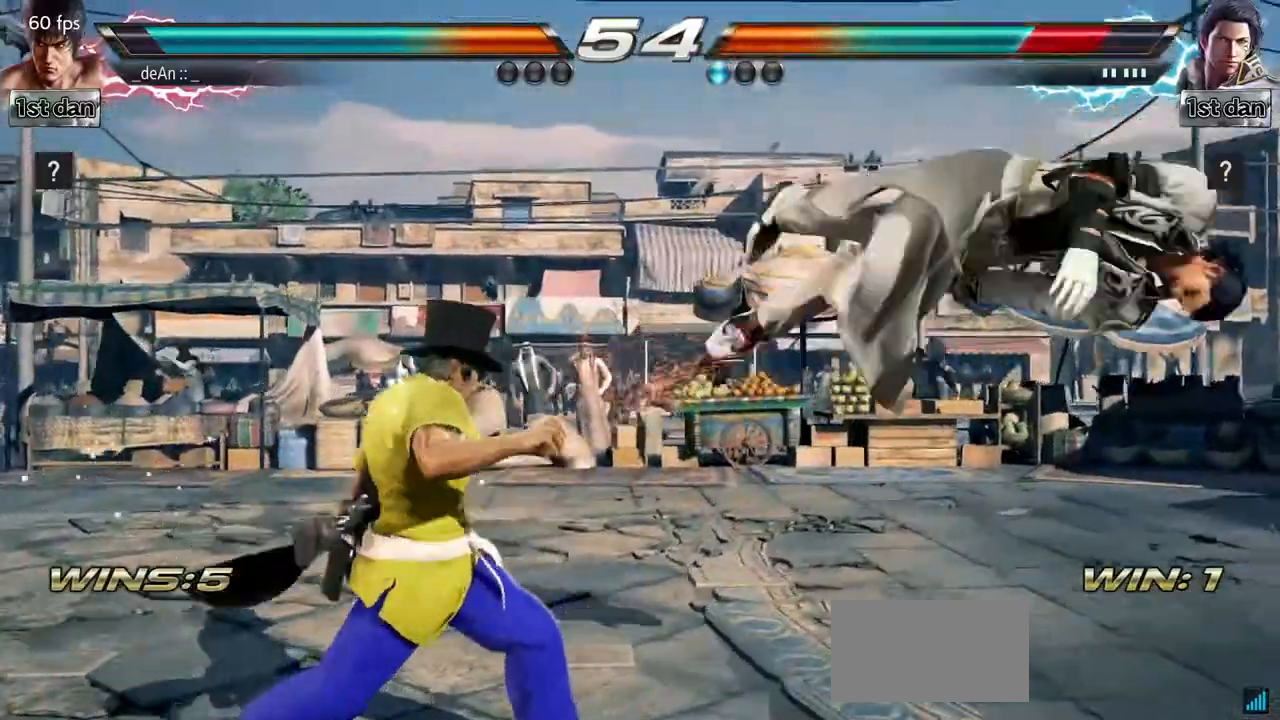
{"buttons": ["CROSS", "CIRCLE"], "left_stick": "center", "events": [[117, "left_stick", "right"], [200, "left_stick", "center"], [250, "left_stick", "right"], [467, "CIRCLE", "down"], [467, "CROSS", "down"], [484, "left_stick", "center"]]}
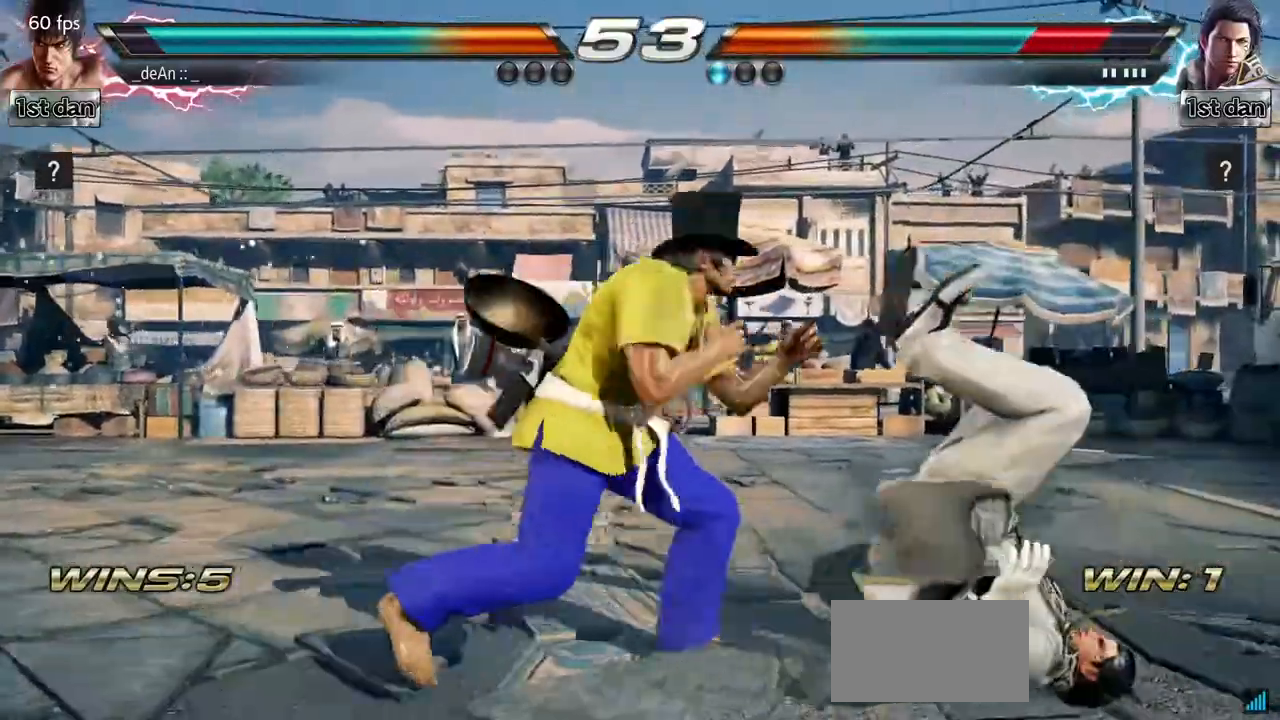
{"buttons": [], "left_stick": "center", "events": [[33, "CIRCLE", "up"], [50, "CROSS", "up"]]}
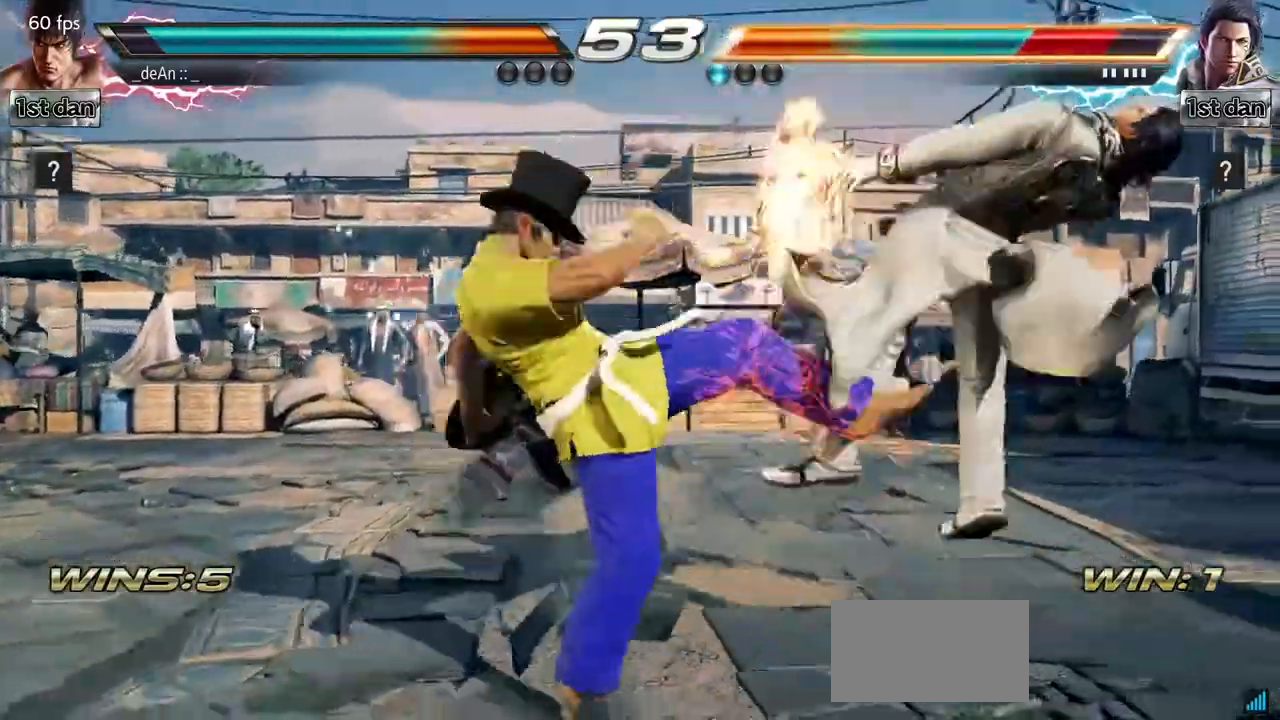
{"buttons": [], "left_stick": "center", "events": [[367, "left_stick", "right"], [451, "left_stick", "center"]]}